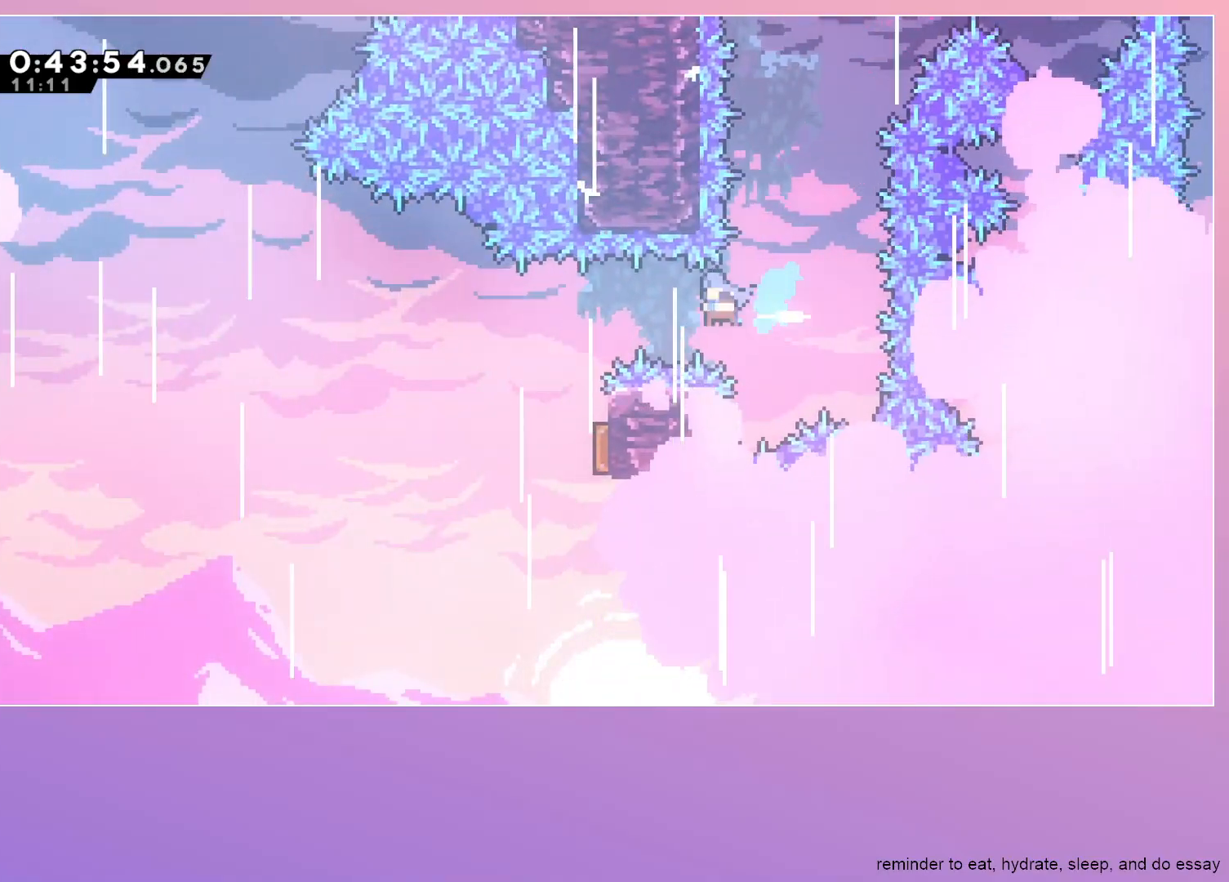
Gameplay with keyboard; each line is a JSON object with the keys held at the frame after it. "events" lists presses ("down") and releases ("up") of "dash", "down", "grab", "jump", "left", "menu", "right" and "up" between this image and that frame as [ms after this image, input, new state], when the widget could be followed in between. No other keys are recorded. Mouse input is not recorded. Key names are as the overlay labels them; some are game actions (e.g. jump) rather than physical keys.
{"keys": ["right"], "events": [[33, "dash", "up"], [33, "left", "up"], [367, "right", "down"]]}
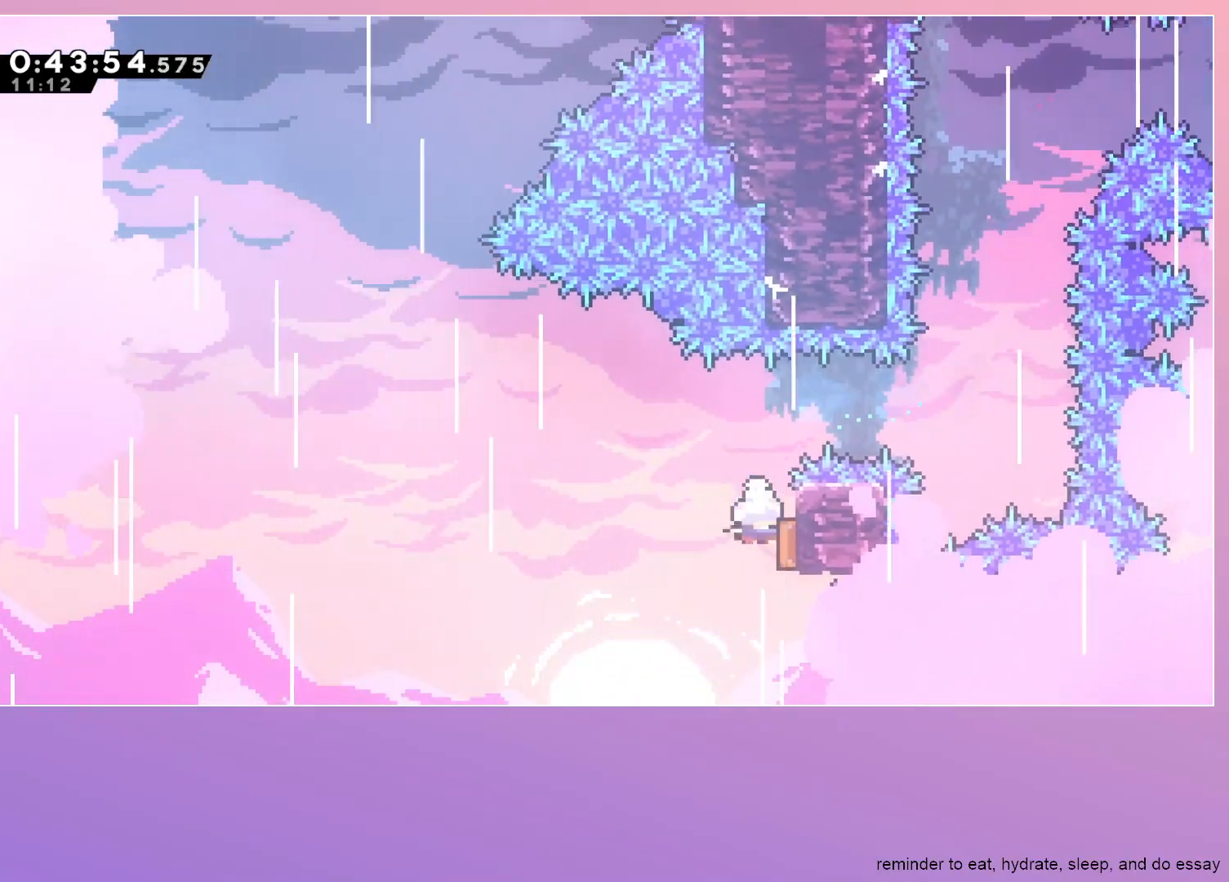
{"keys": ["dash", "up"], "events": [[50, "right", "up"], [100, "left", "down"], [417, "left", "up"], [467, "dash", "down"], [467, "up", "down"]]}
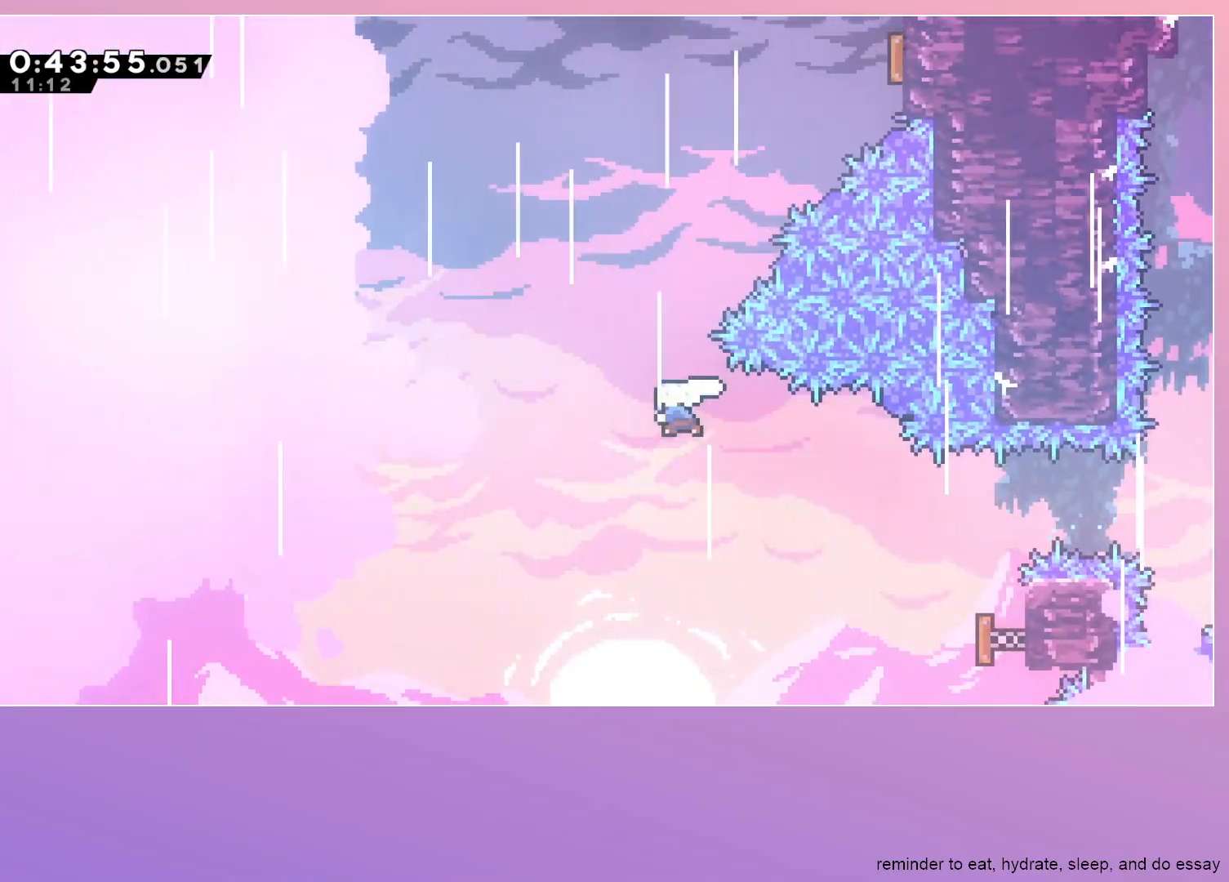
{"keys": ["dash", "right", "up"], "events": [[150, "dash", "up"], [250, "right", "down"], [350, "dash", "down"]]}
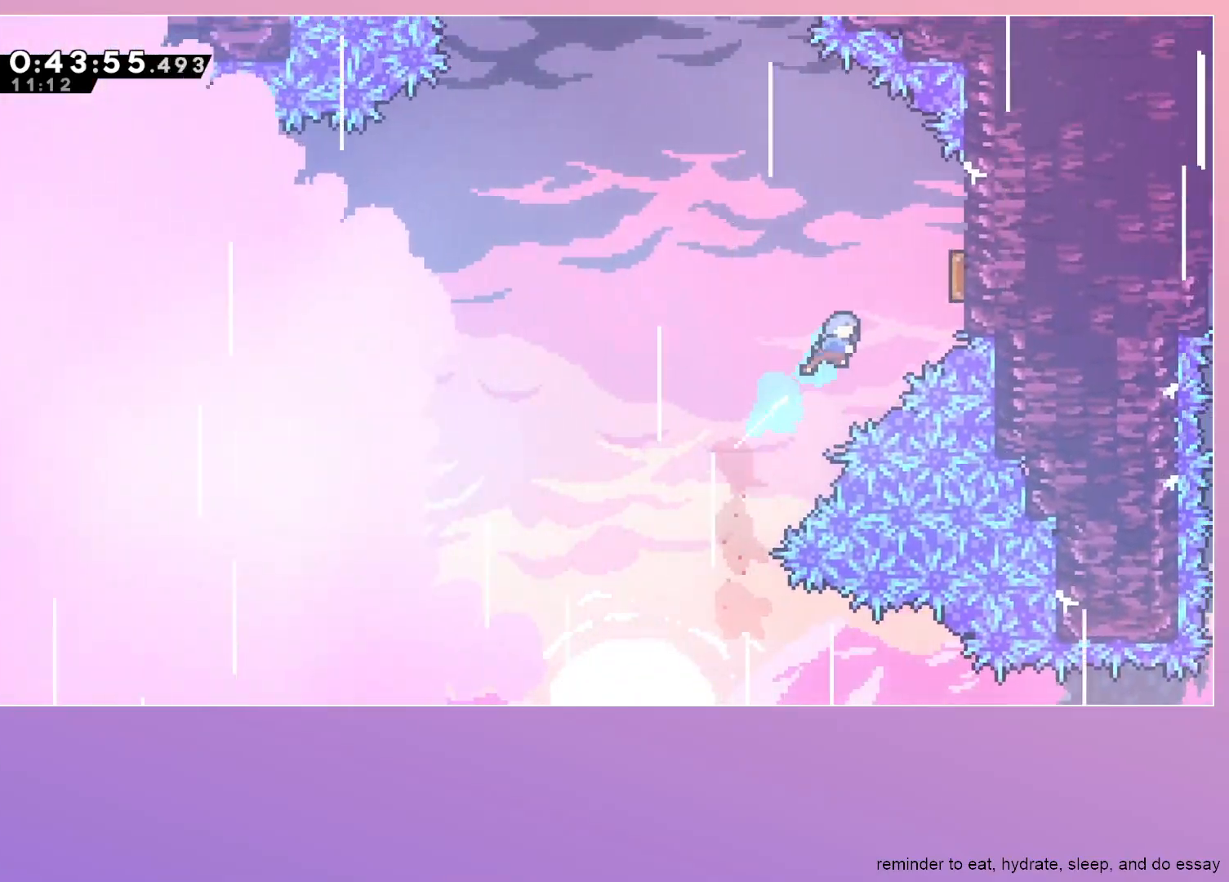
{"keys": ["left"], "events": [[33, "dash", "up"], [33, "up", "up"], [267, "right", "up"], [317, "left", "down"]]}
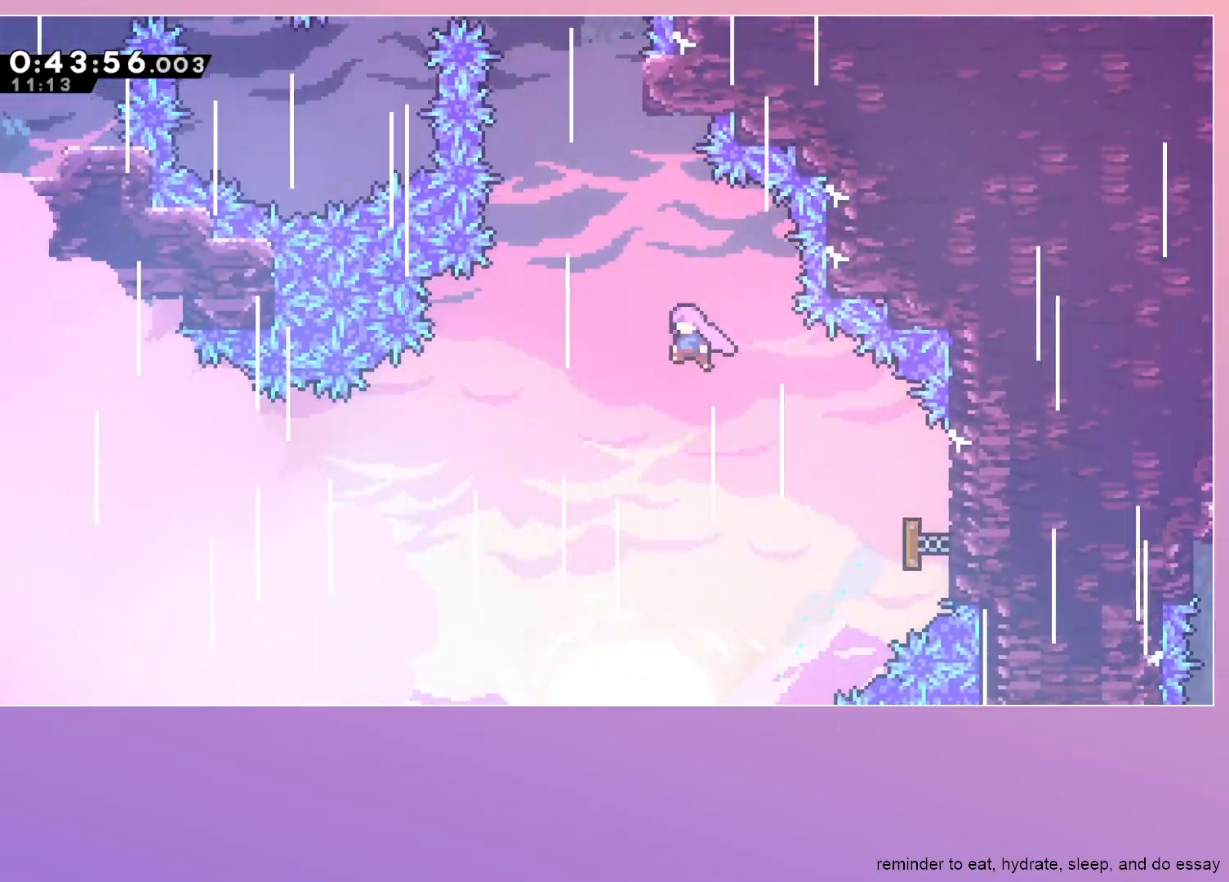
{"keys": ["right"], "events": [[183, "dash", "down"], [233, "left", "up"], [233, "up", "down"], [433, "dash", "up"], [433, "right", "down"], [433, "up", "up"]]}
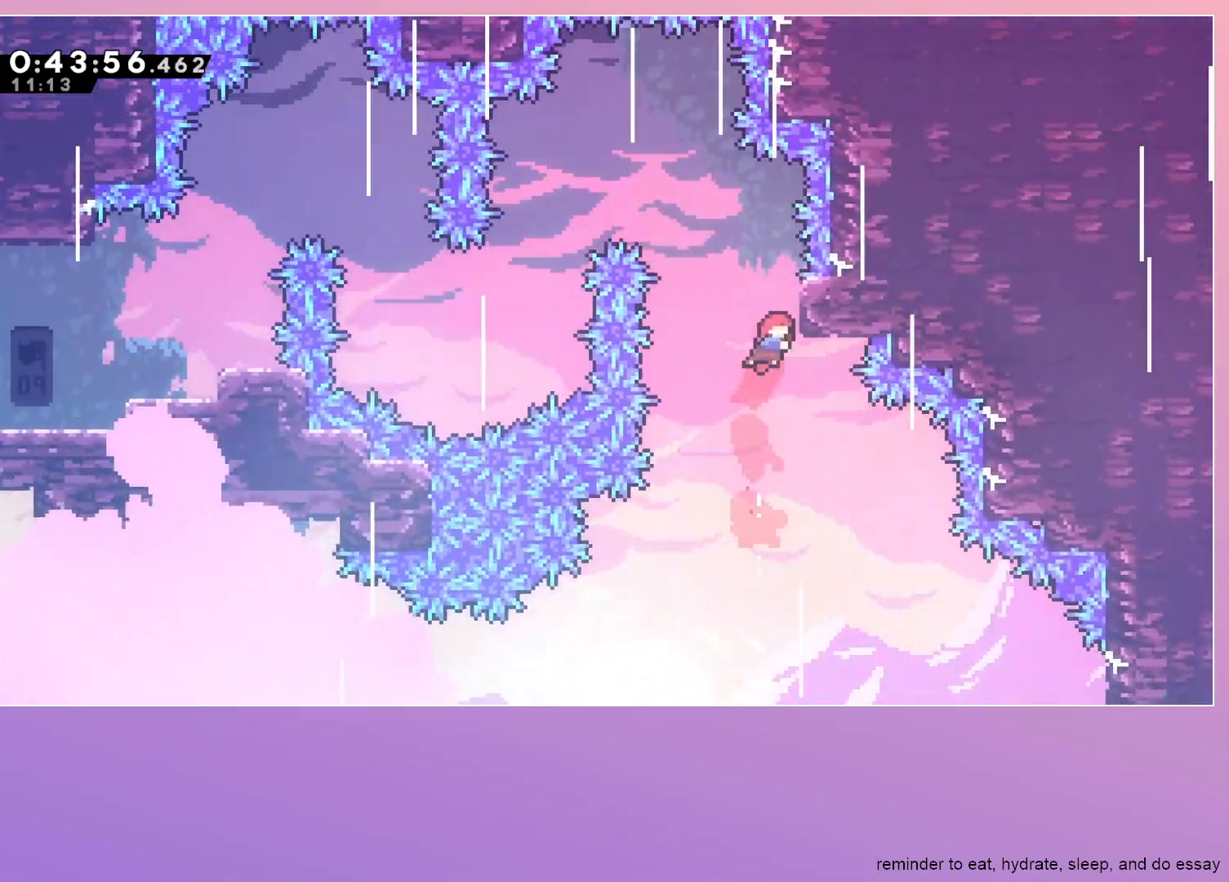
{"keys": ["jump", "left"], "events": [[117, "jump", "down"], [117, "left", "down"], [117, "right", "up"]]}
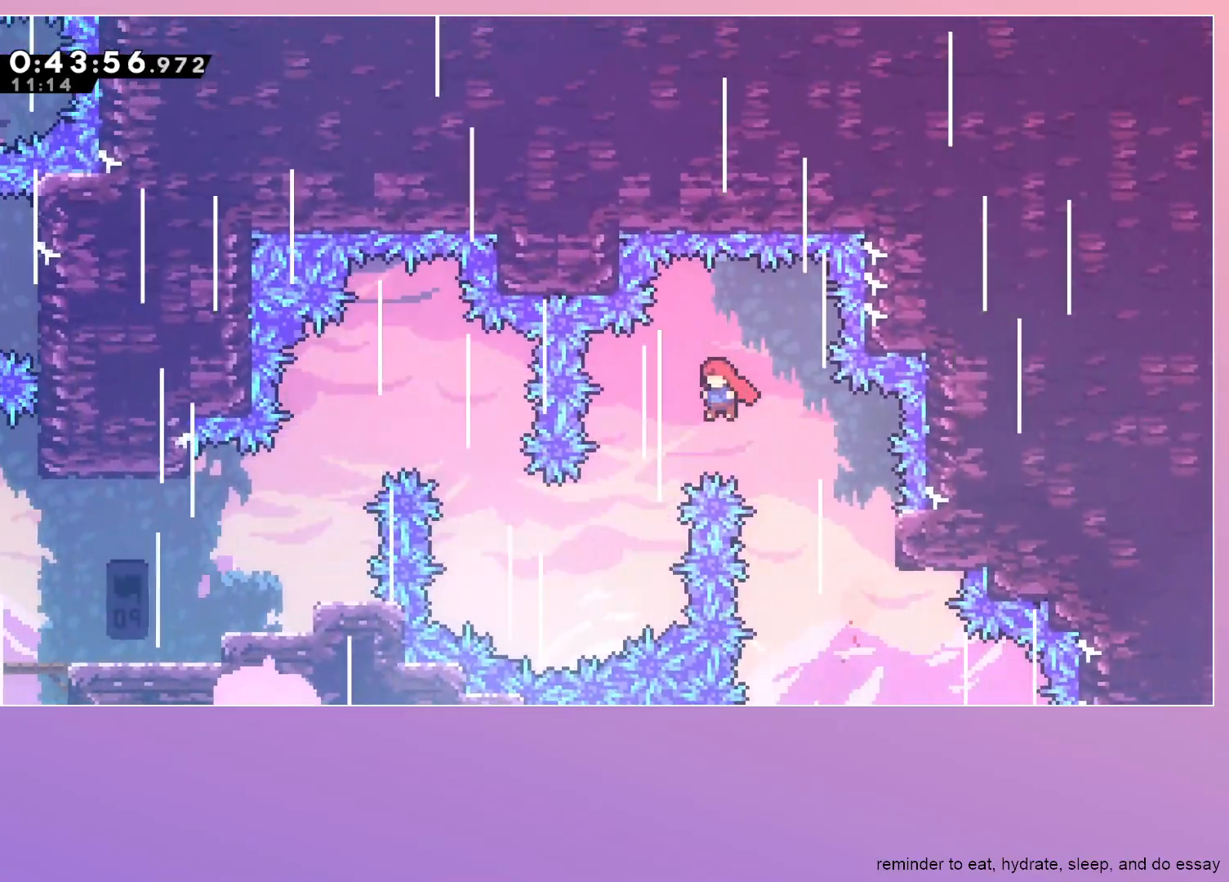
{"keys": ["left", "up"], "events": [[33, "jump", "up"], [400, "dash", "down"], [400, "up", "down"], [500, "dash", "up"]]}
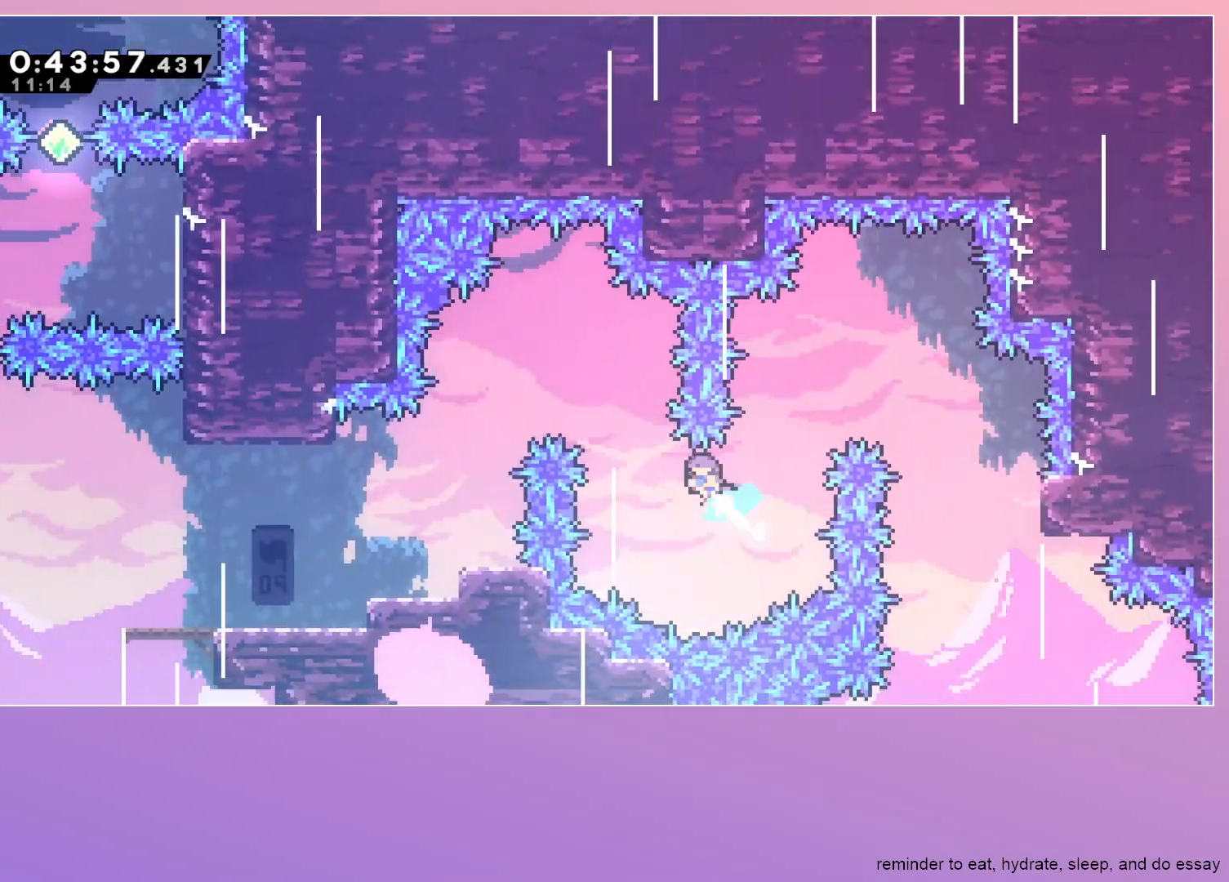
{"keys": ["left"], "events": [[50, "up", "up"]]}
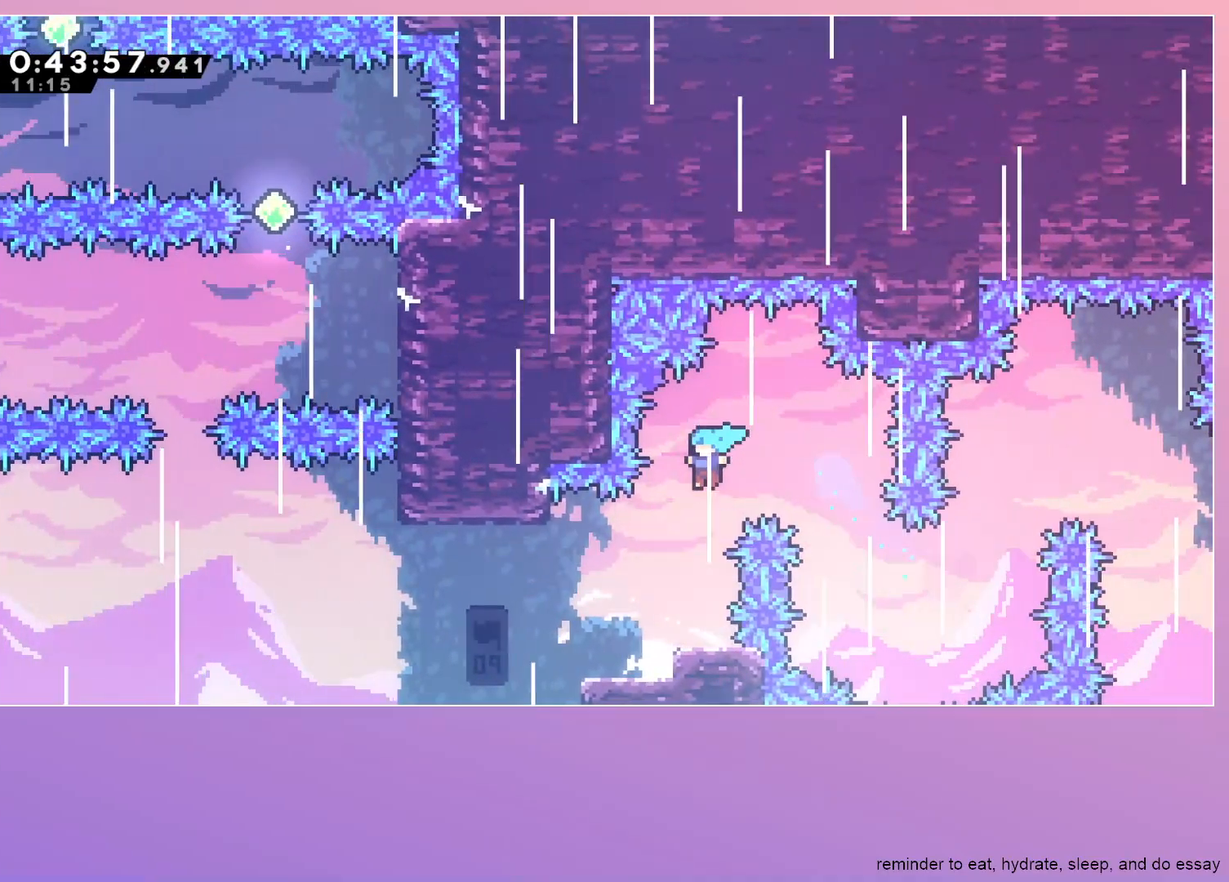
{"keys": ["left"], "events": []}
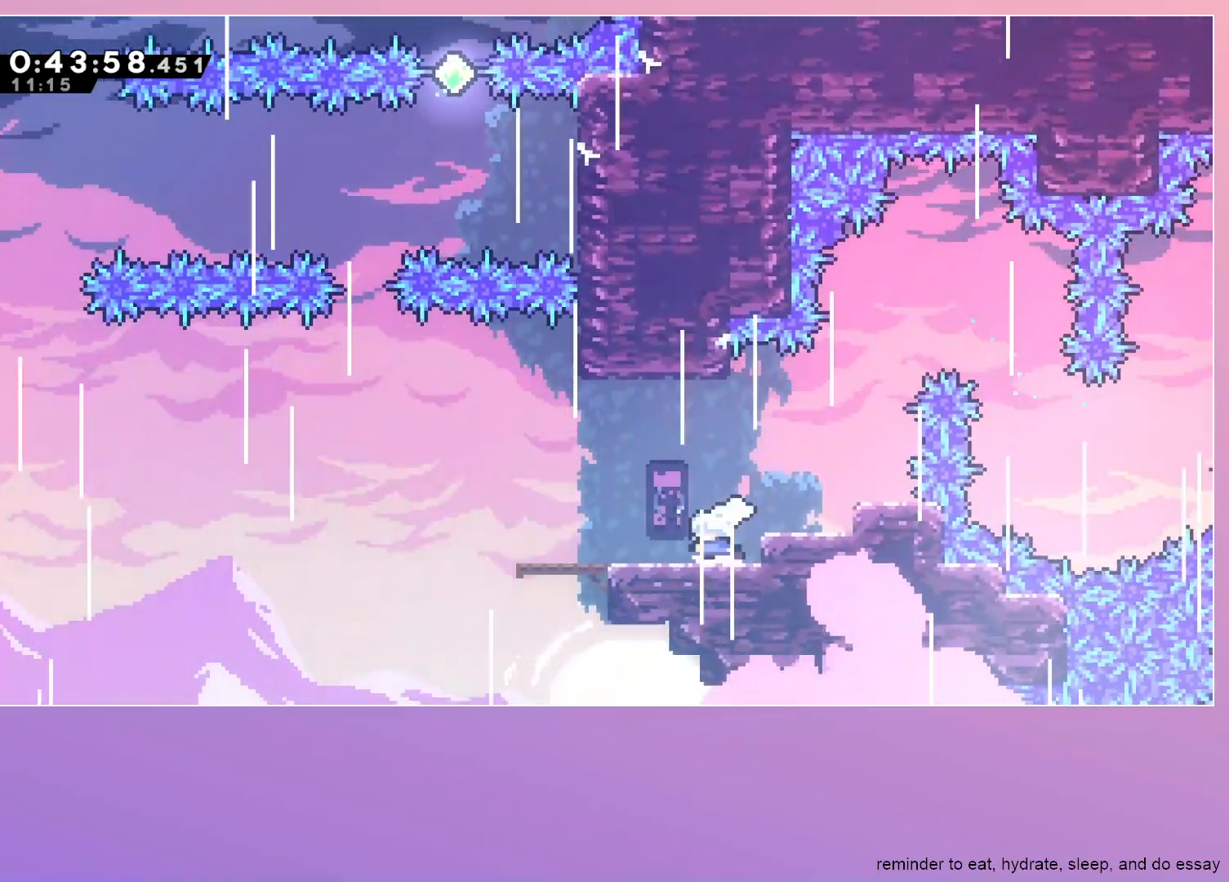
{"keys": ["jump", "left"], "events": [[33, "dash", "down"], [33, "left", "up"], [33, "right", "down"], [167, "dash", "up"], [167, "right", "up"], [217, "jump", "down"], [217, "left", "down"]]}
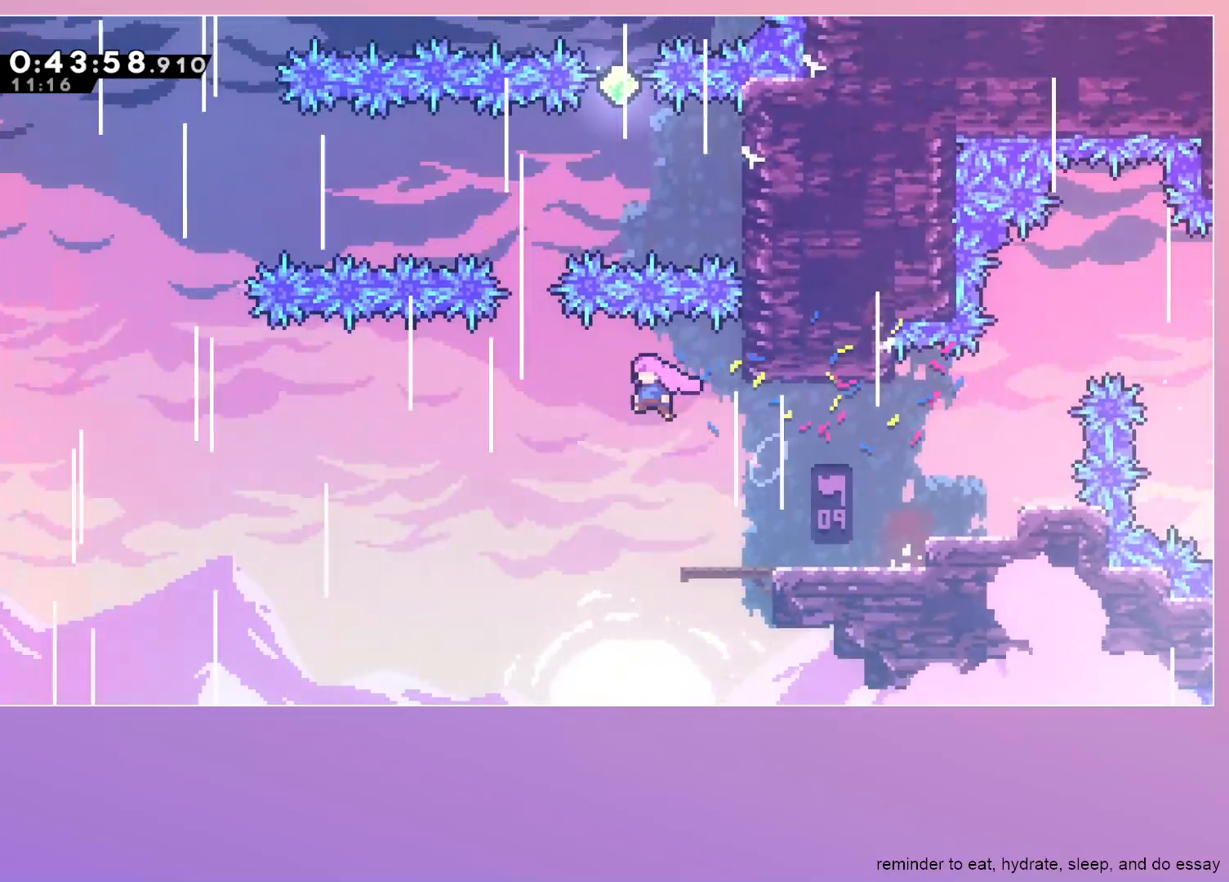
{"keys": ["right"], "events": [[200, "left", "up"], [250, "dash", "down"], [250, "up", "down"], [333, "jump", "up"], [367, "dash", "up"], [367, "up", "up"], [417, "right", "down"]]}
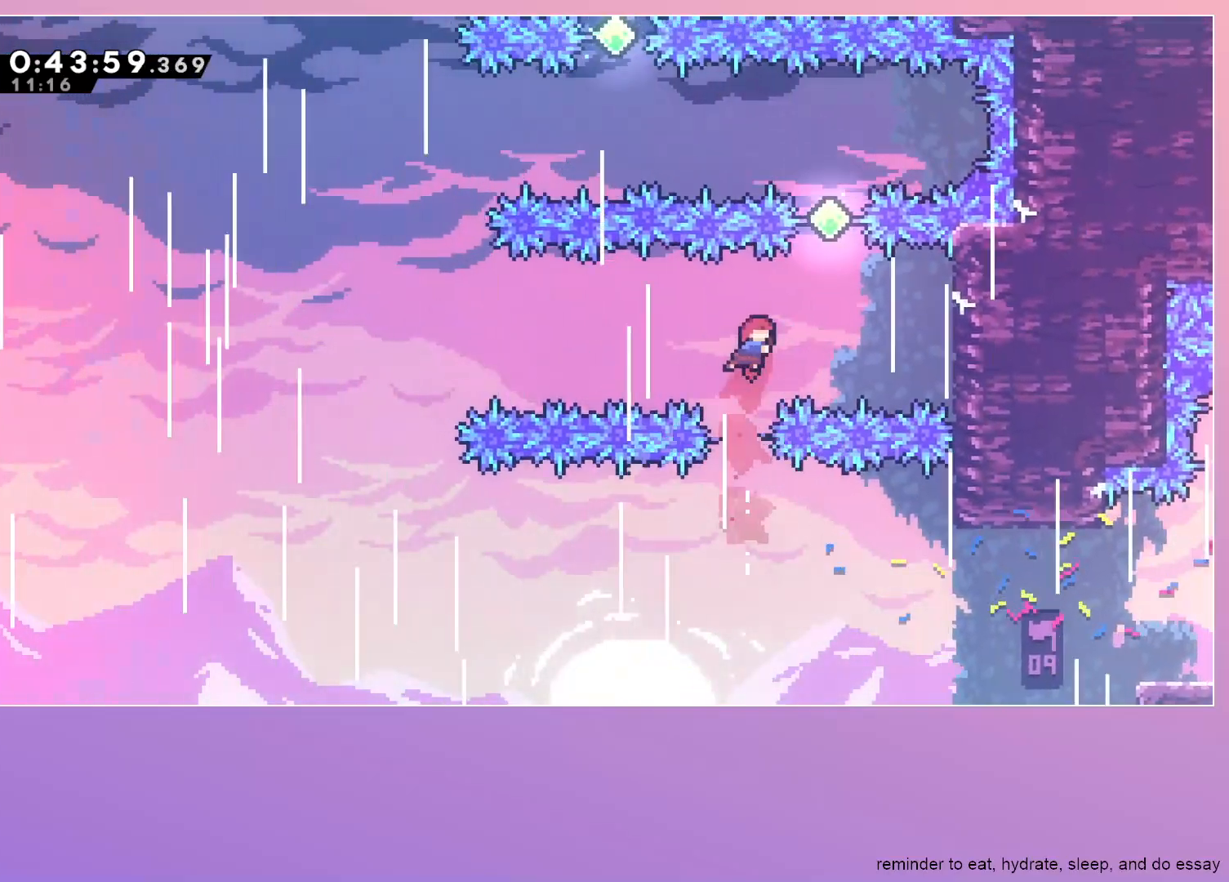
{"keys": ["left"], "events": [[300, "dash", "down"], [300, "right", "up"], [300, "up", "down"], [433, "up", "up"], [483, "dash", "up"], [483, "left", "down"]]}
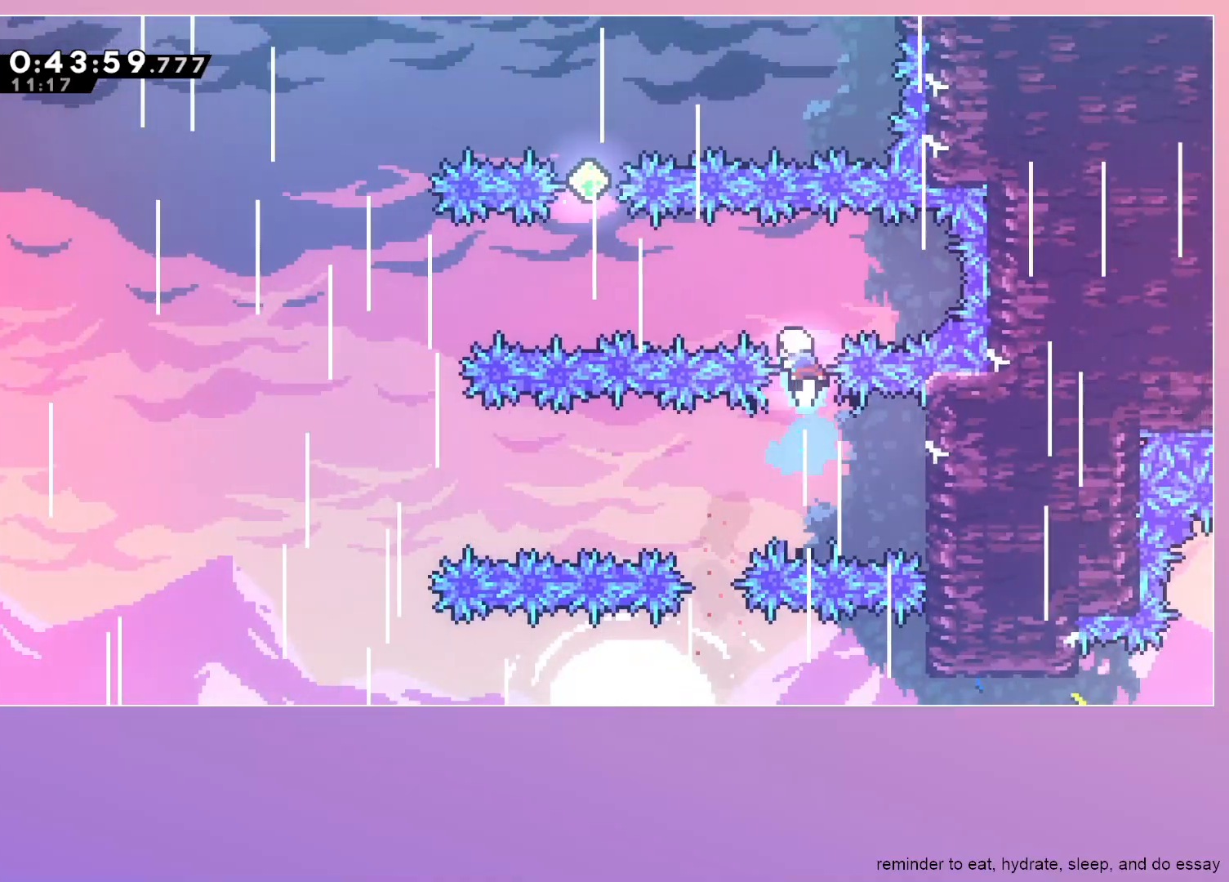
{"keys": ["dash", "up"], "events": [[33, "dash", "down"], [317, "dash", "up"], [350, "left", "up"], [417, "dash", "down"], [417, "up", "down"]]}
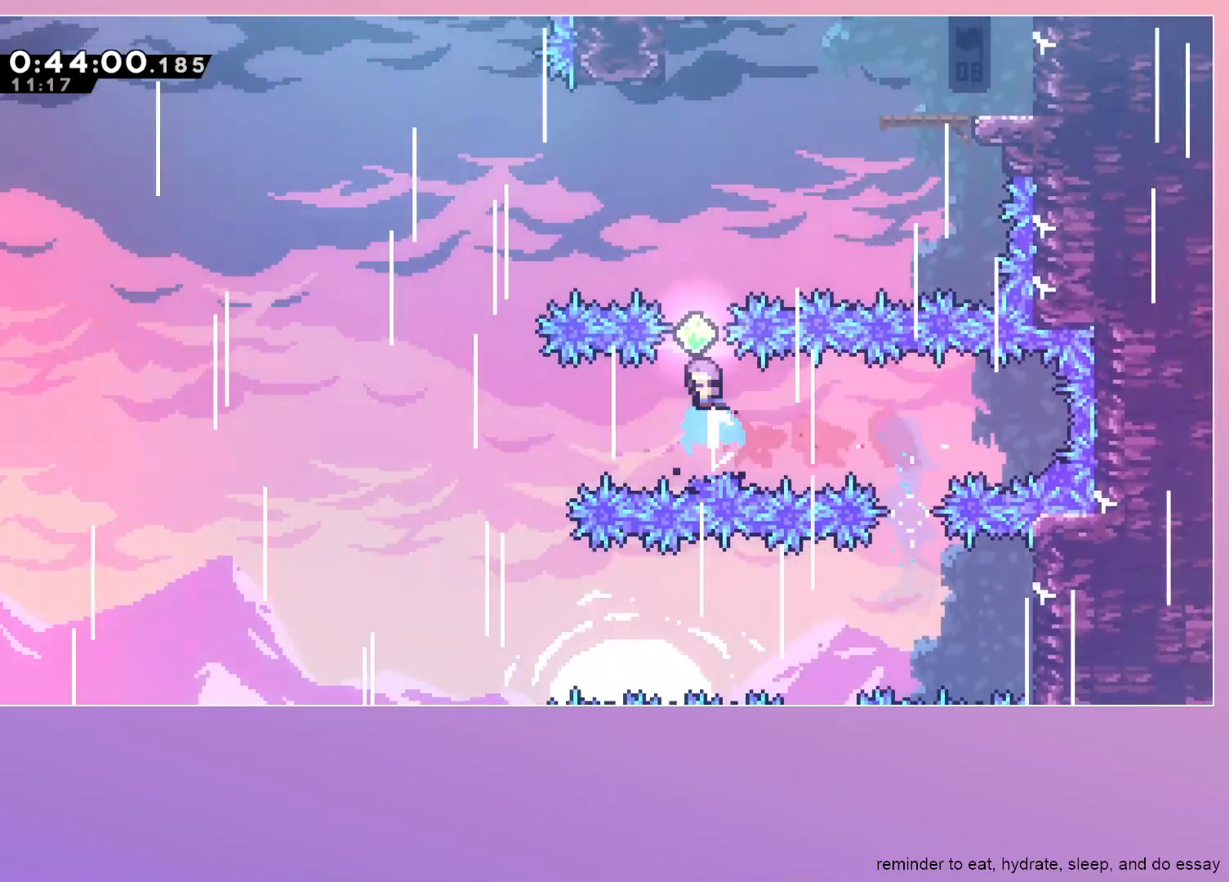
{"keys": ["left"], "events": [[133, "dash", "up"], [233, "dash", "down"], [233, "left", "down"], [367, "dash", "up"], [367, "up", "up"]]}
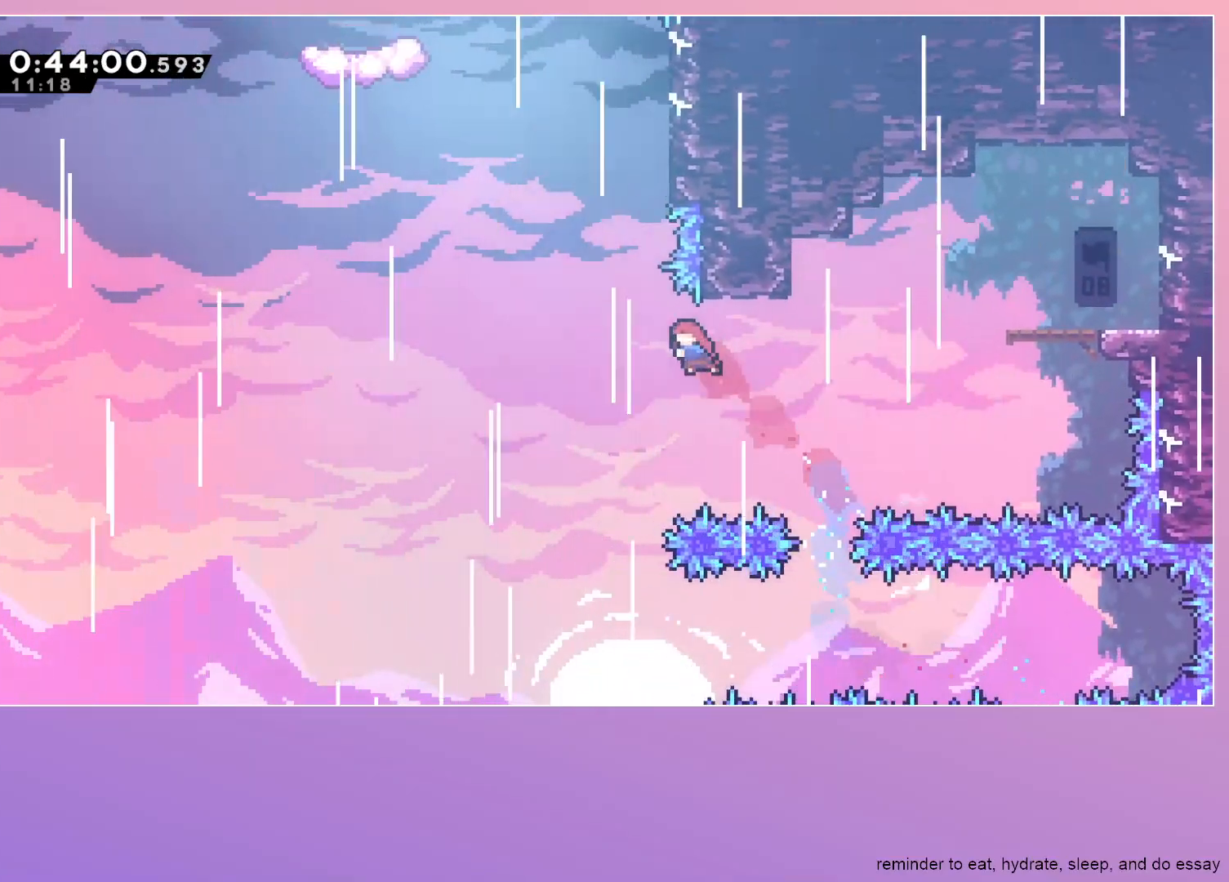
{"keys": ["dash", "jump", "left"], "events": [[167, "dash", "down"], [167, "left", "up"], [167, "up", "down"], [350, "left", "down"], [350, "up", "up"], [383, "jump", "down"]]}
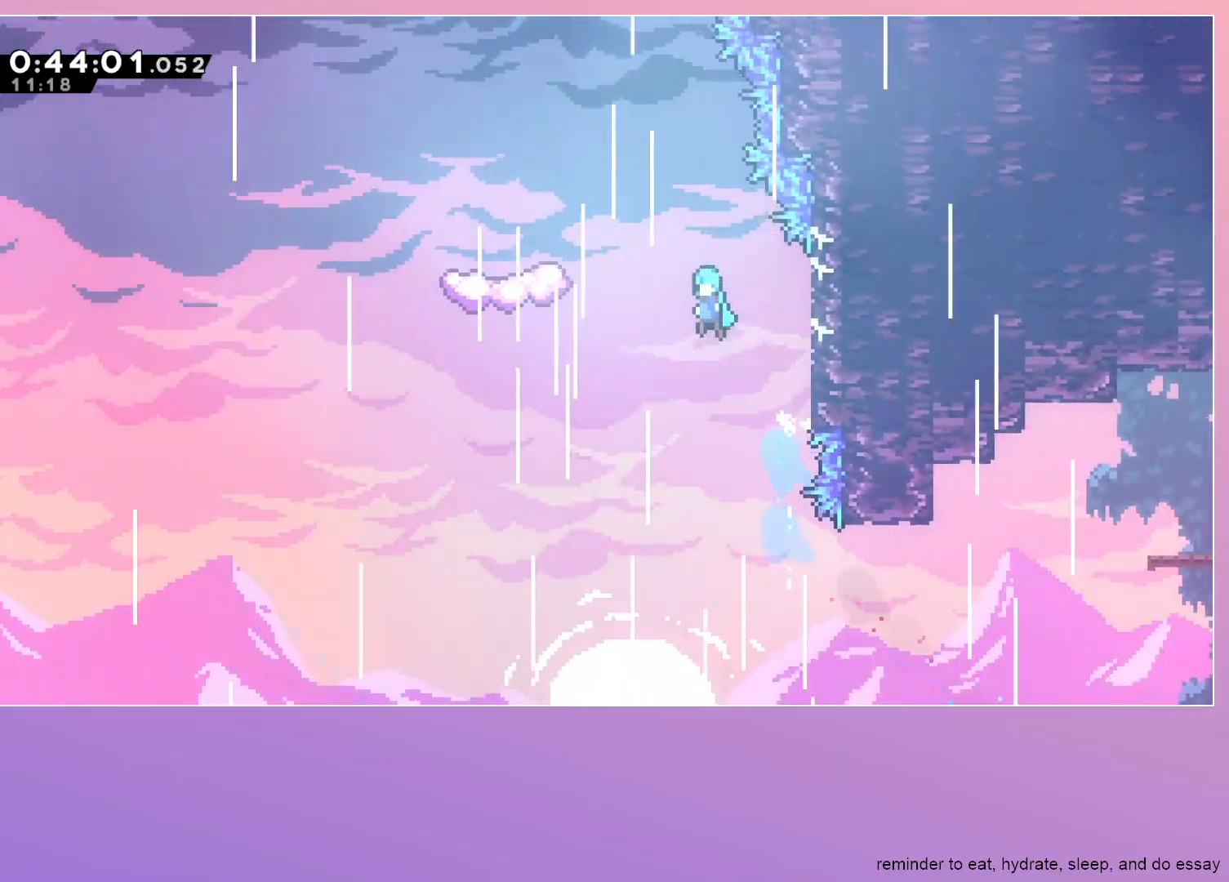
{"keys": [], "events": [[67, "dash", "up"], [67, "jump", "up"], [500, "left", "up"]]}
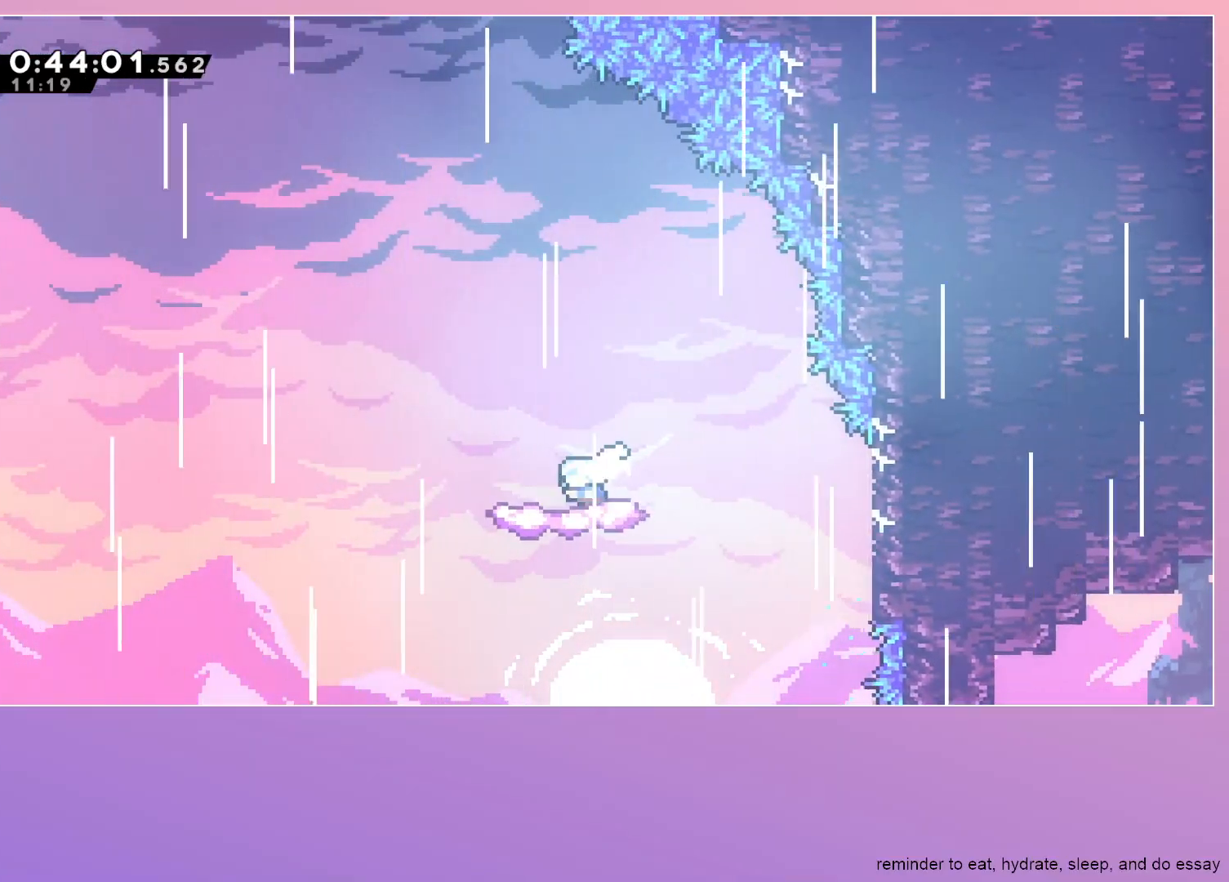
{"keys": ["jump"], "events": [[283, "jump", "down"], [283, "left", "down"], [433, "left", "up"]]}
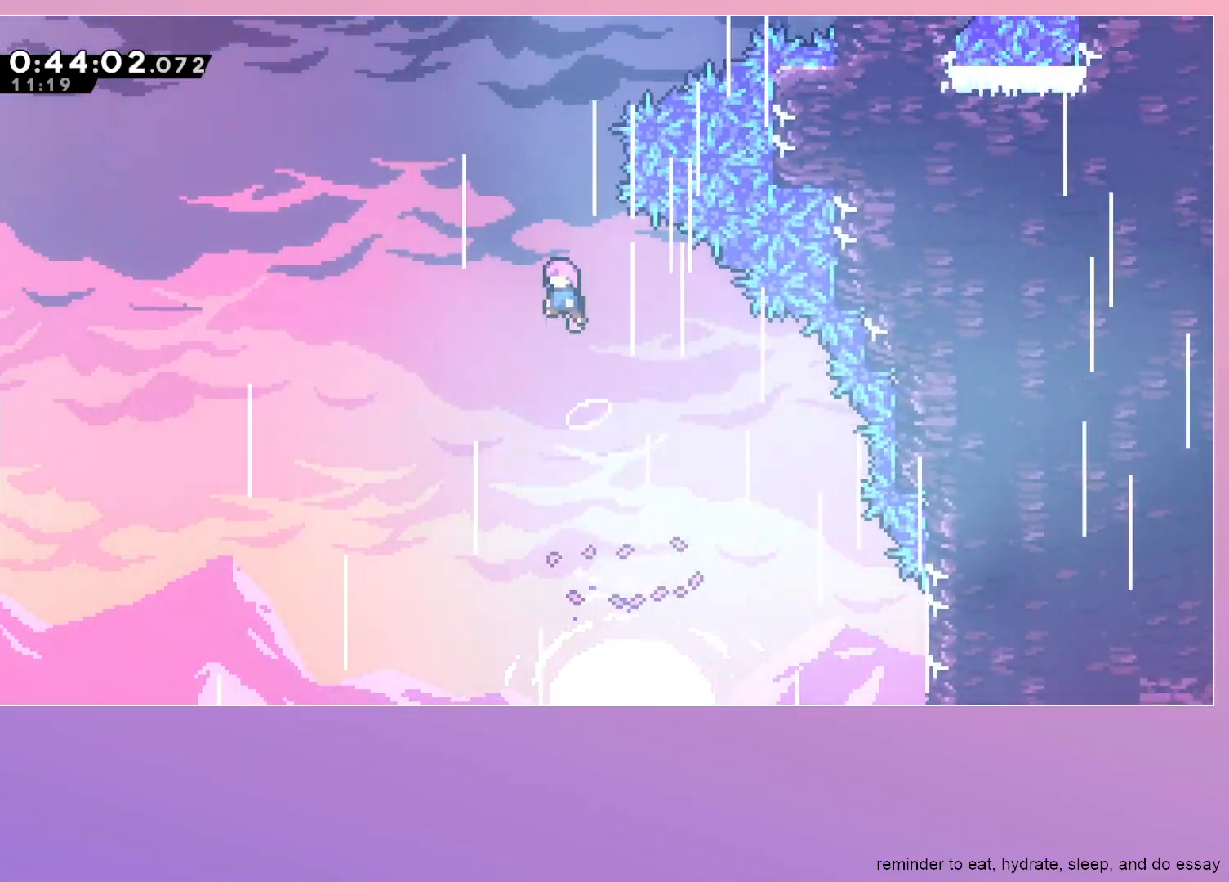
{"keys": ["right", "up"], "events": [[67, "up", "down"], [117, "dash", "down"], [250, "dash", "up"], [250, "jump", "up"], [300, "right", "down"]]}
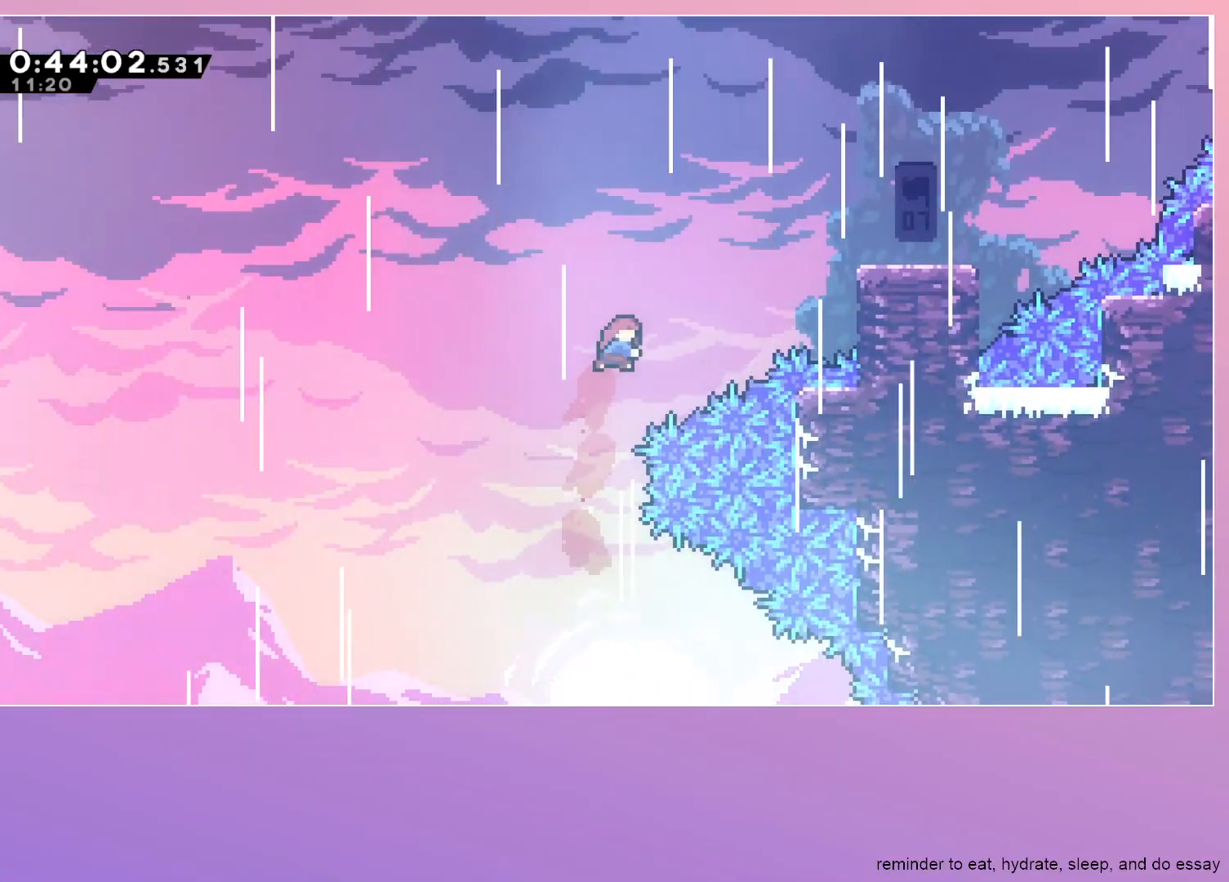
{"keys": ["right"], "events": [[33, "dash", "down"], [117, "dash", "up"], [183, "up", "up"]]}
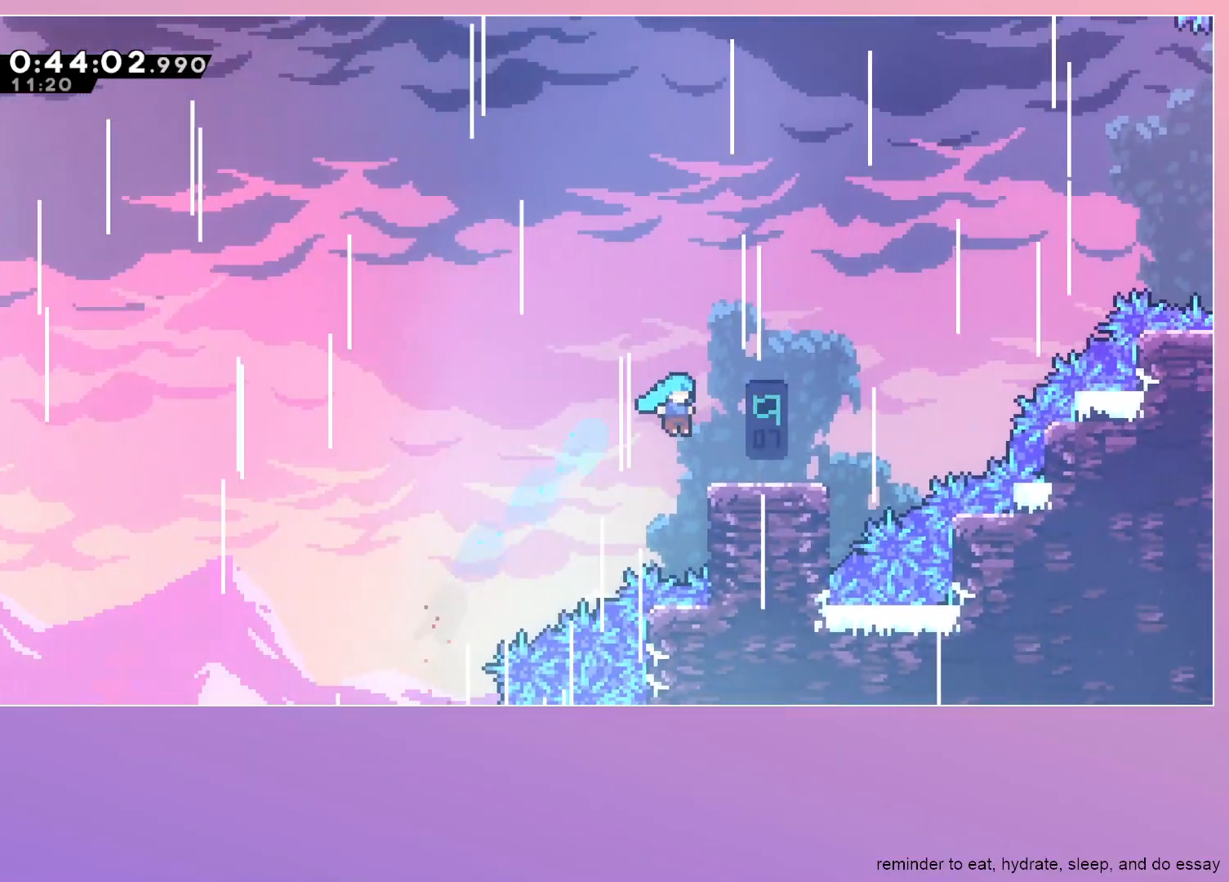
{"keys": ["jump", "right"], "events": [[50, "right", "up"], [233, "dash", "down"], [233, "right", "down"], [333, "dash", "up"], [417, "jump", "down"]]}
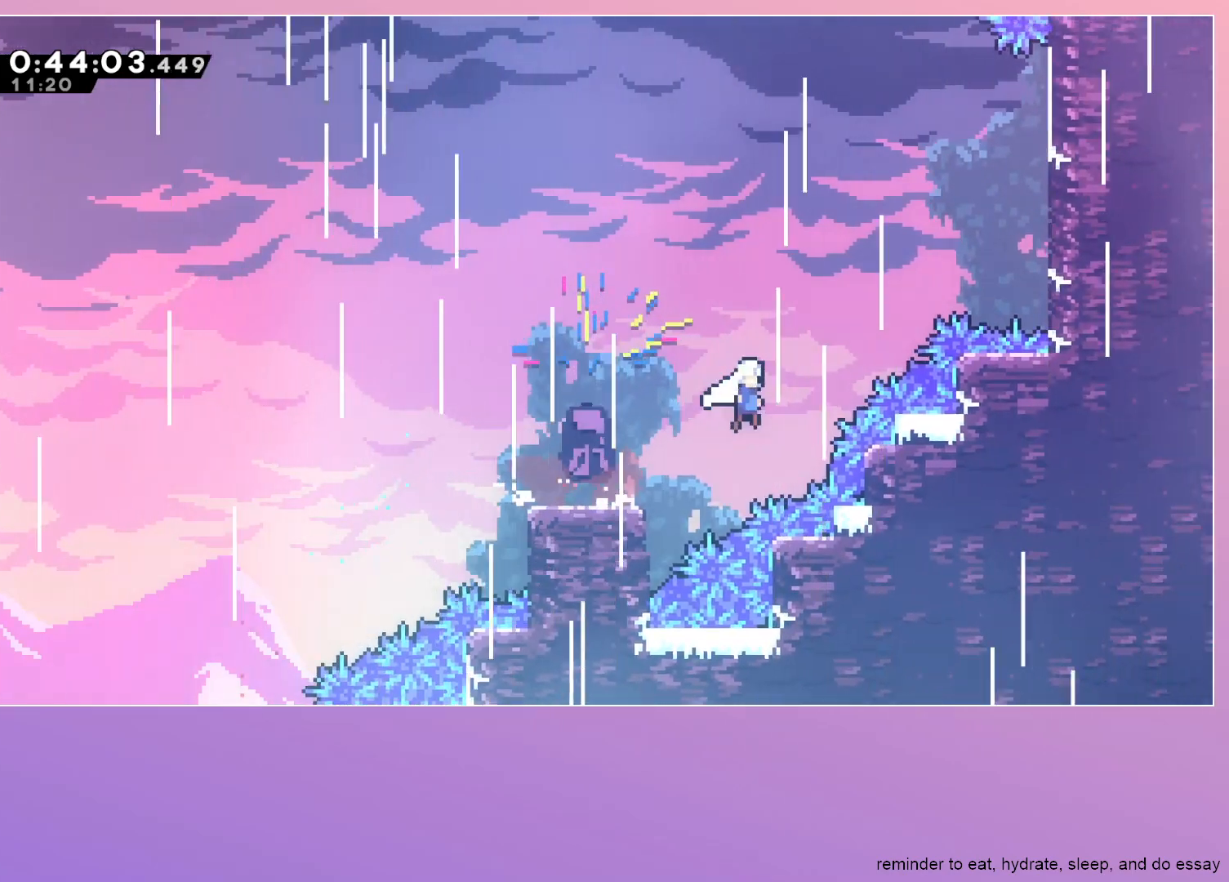
{"keys": ["grab", "jump", "right", "up"], "events": [[150, "up", "down"], [200, "dash", "down"], [200, "grab", "down"], [300, "dash", "up"]]}
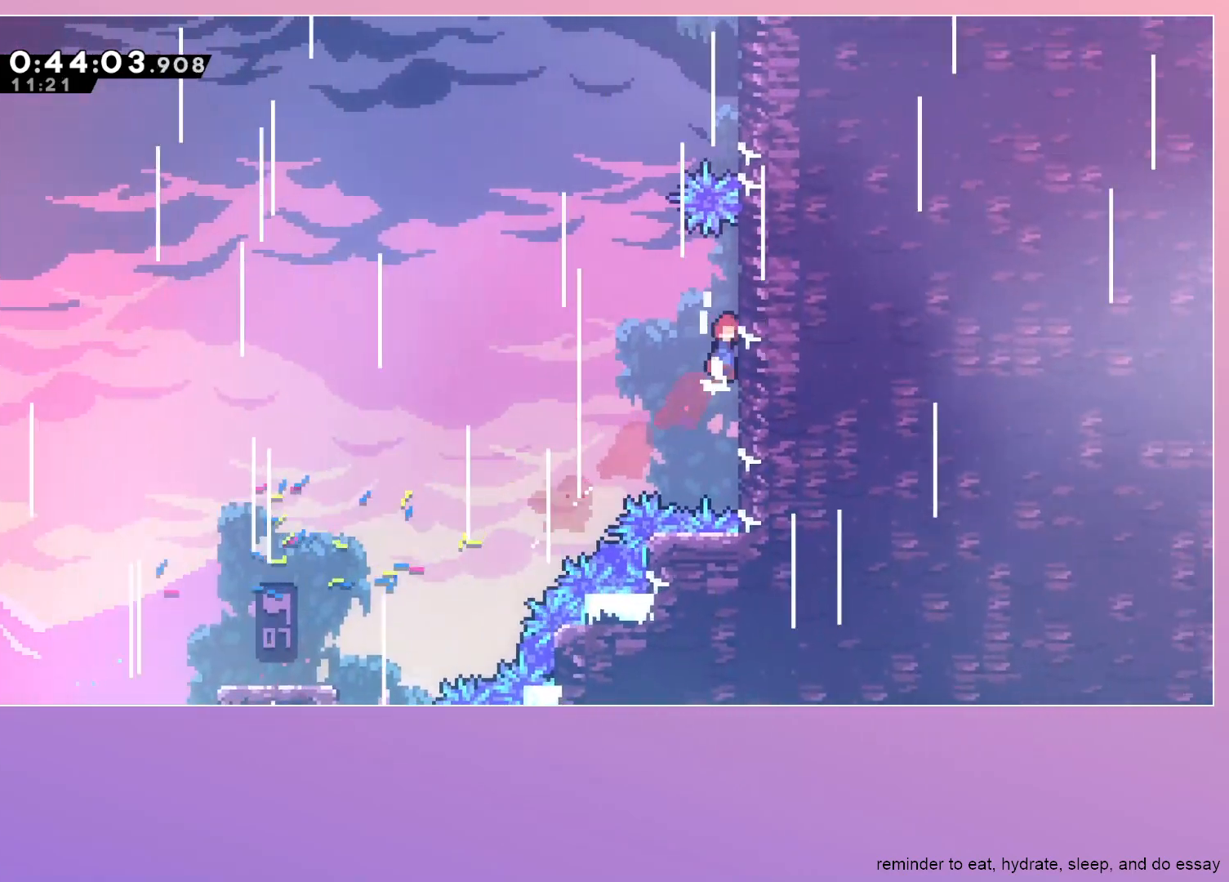
{"keys": ["dash", "jump", "right", "up"], "events": [[33, "up", "up"], [83, "right", "up"], [133, "grab", "up"], [133, "left", "down"], [367, "left", "up"], [400, "up", "down"], [450, "dash", "down"], [450, "right", "down"]]}
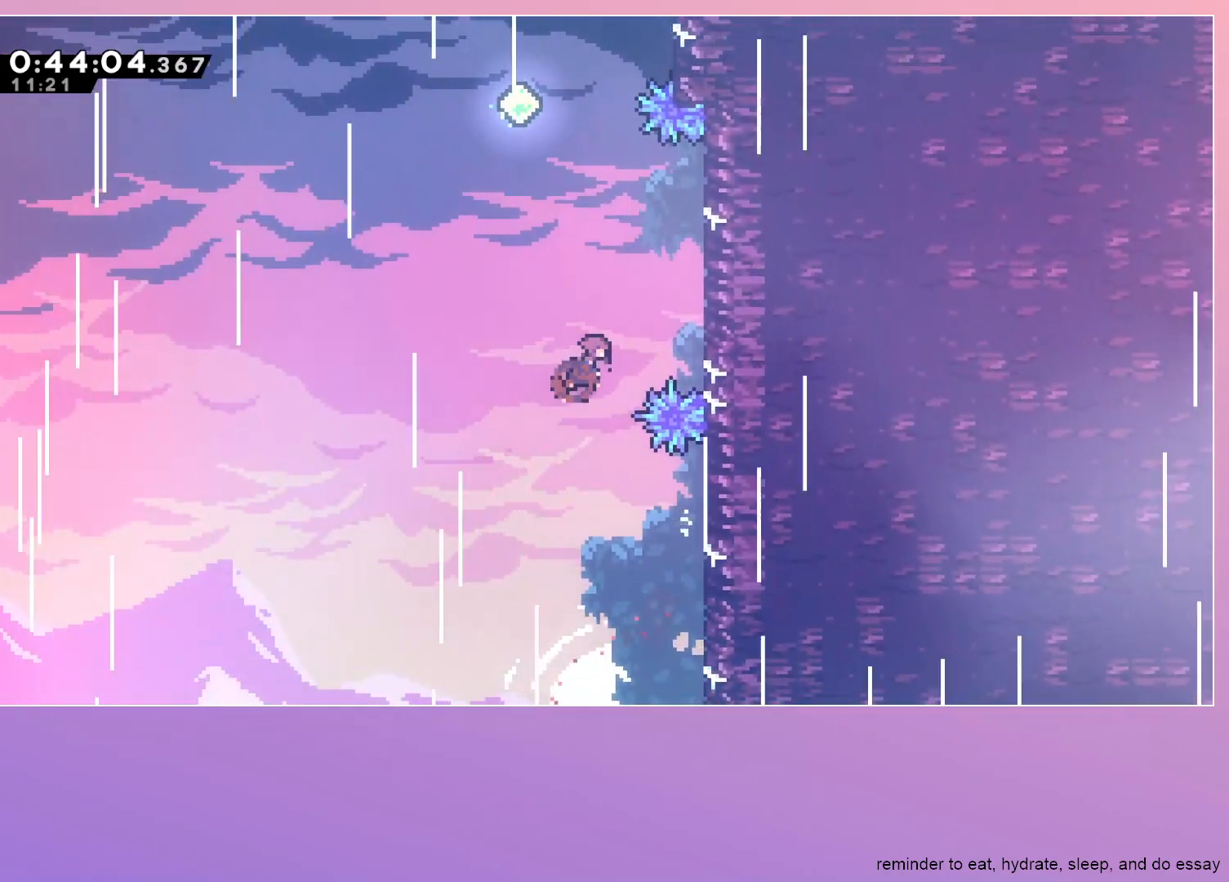
{"keys": ["jump", "left"], "events": [[83, "dash", "up"], [133, "up", "up"], [183, "left", "down"], [183, "right", "up"]]}
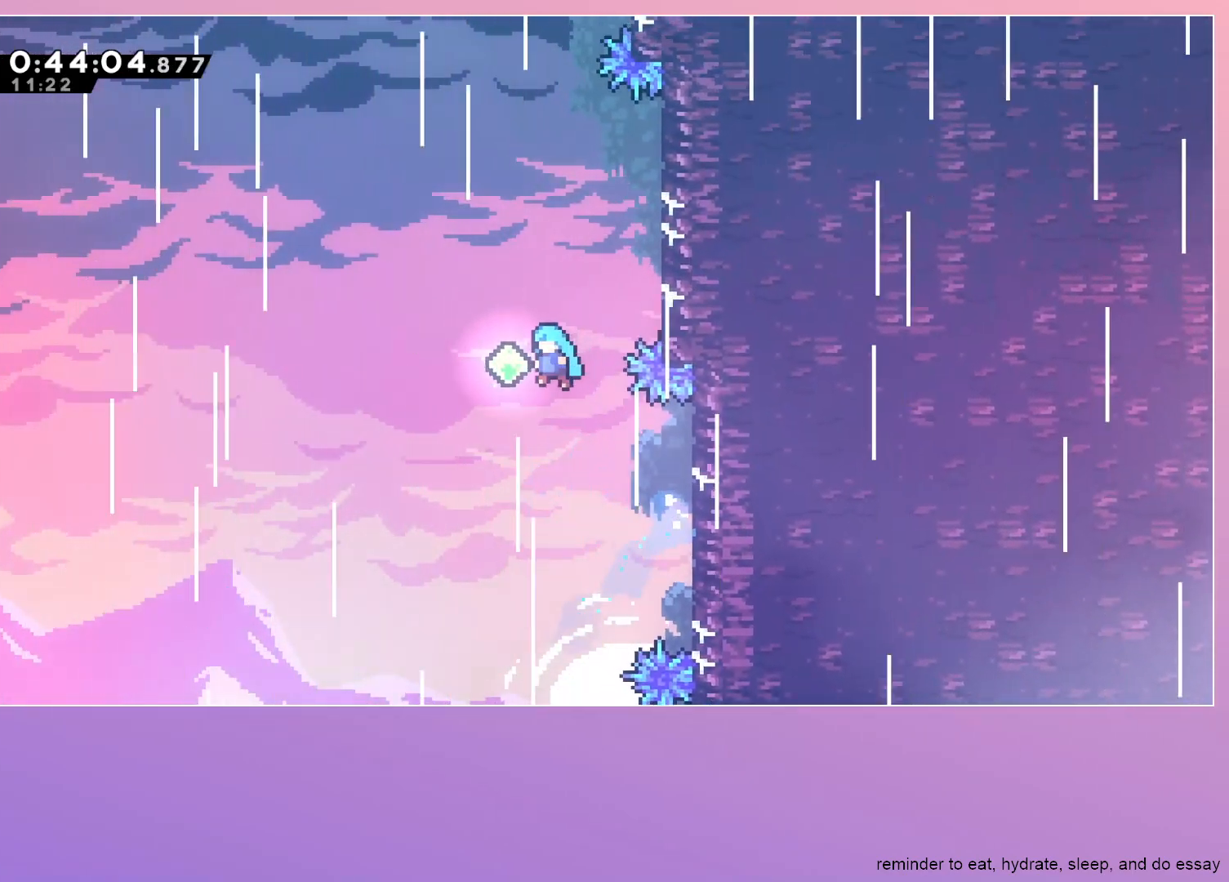
{"keys": ["grab", "jump", "right"], "events": [[17, "left", "up"], [67, "dash", "down"], [67, "up", "down"], [250, "dash", "up"], [300, "dash", "down"], [483, "dash", "up"], [483, "grab", "down"], [483, "right", "down"], [483, "up", "up"]]}
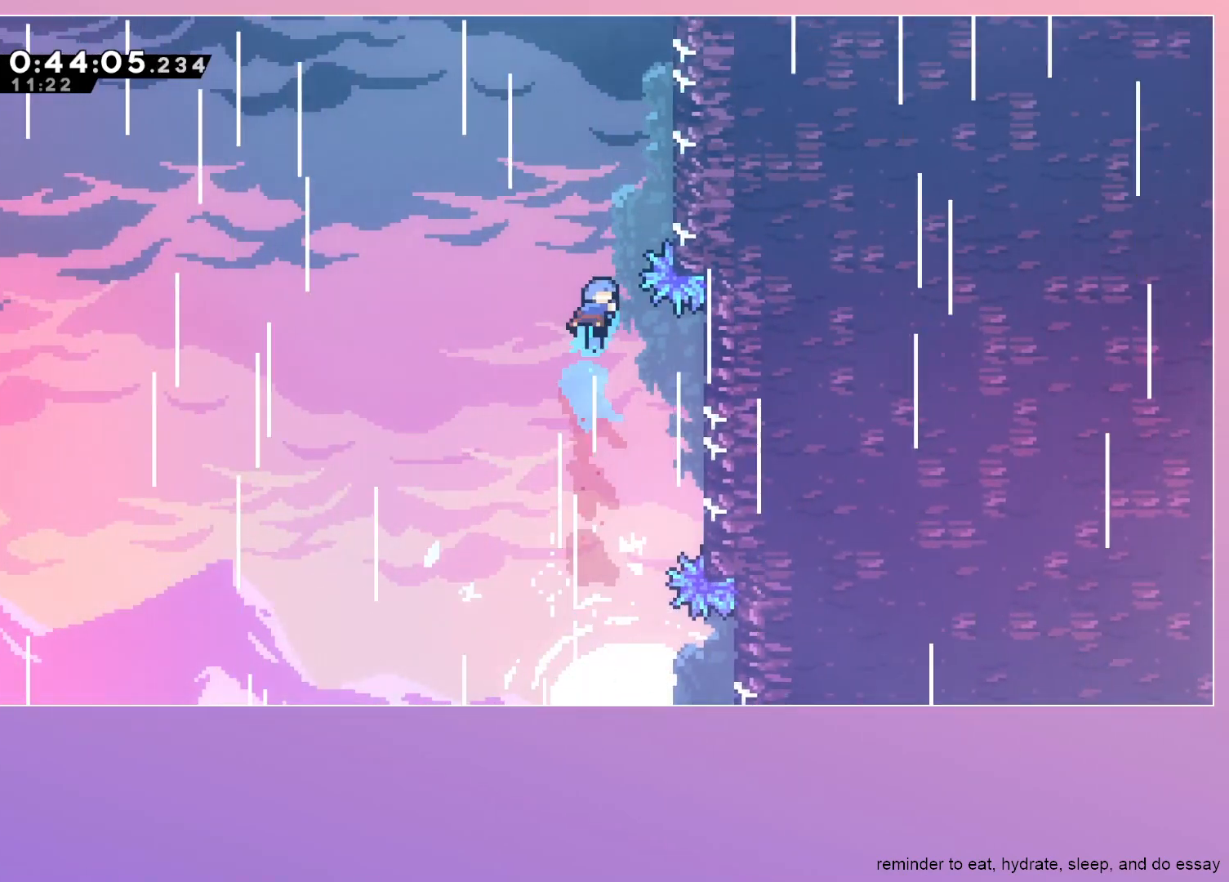
{"keys": ["jump", "left"], "events": [[400, "grab", "up"], [400, "left", "down"], [400, "right", "up"]]}
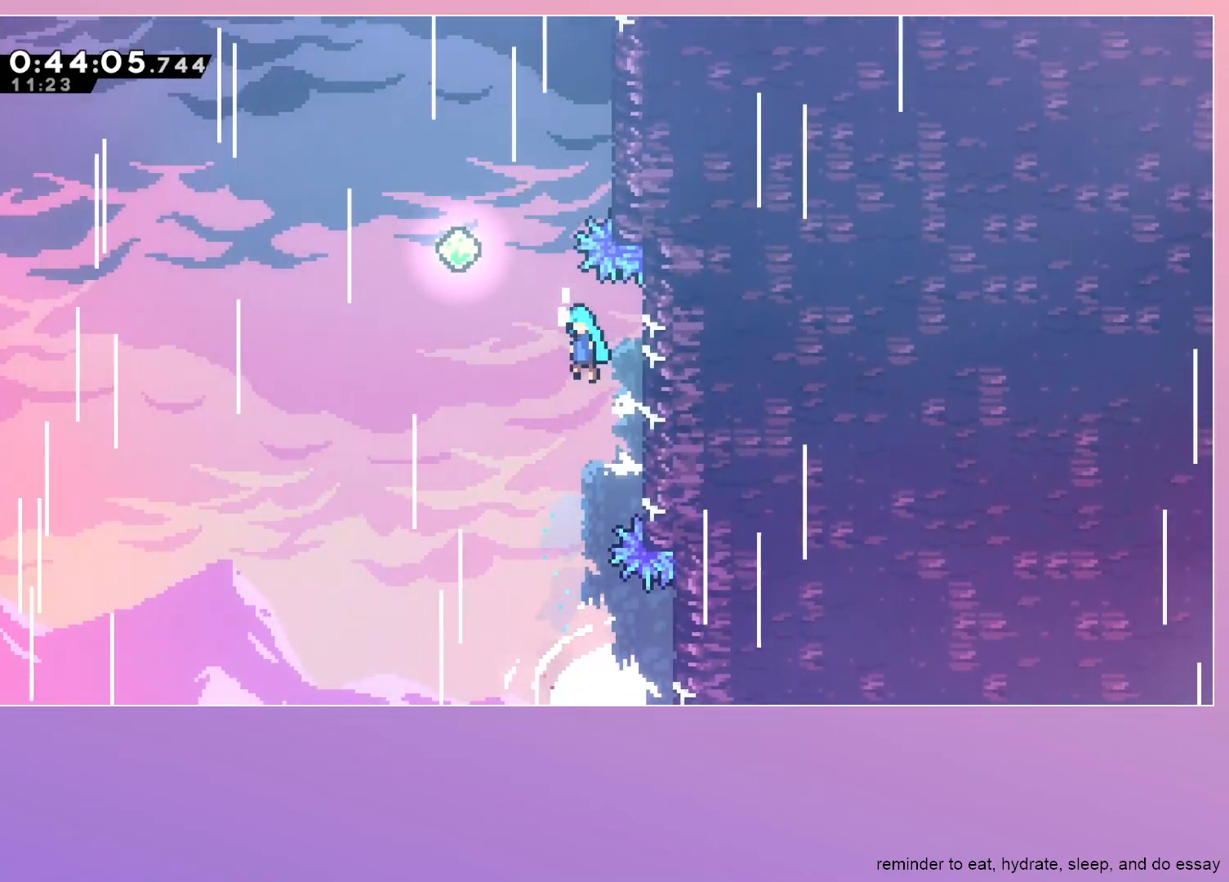
{"keys": ["dash", "jump", "up"], "events": [[283, "left", "up"], [333, "dash", "down"], [333, "up", "down"]]}
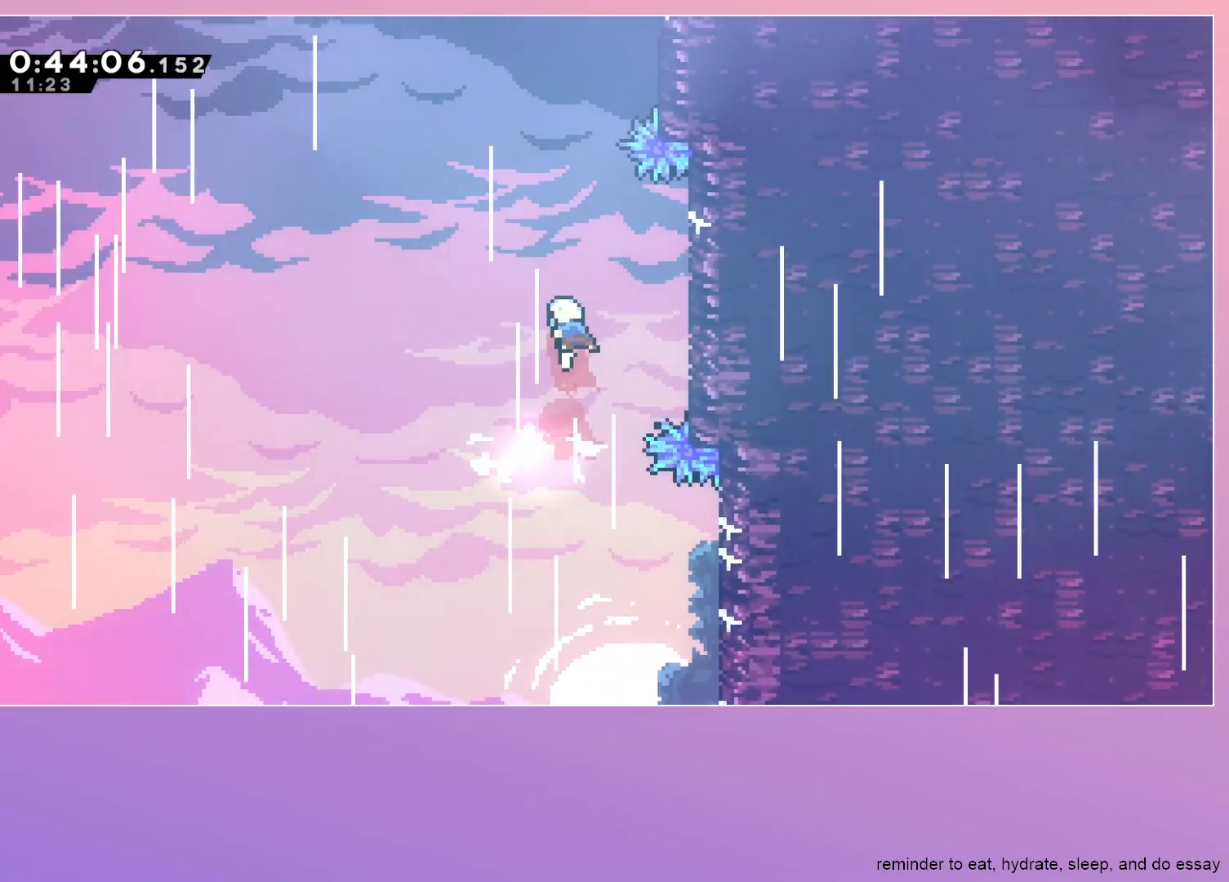
{"keys": ["grab", "jump", "right"], "events": [[17, "dash", "up"], [150, "dash", "down"], [267, "dash", "up"], [267, "right", "down"], [267, "up", "up"], [300, "grab", "down"]]}
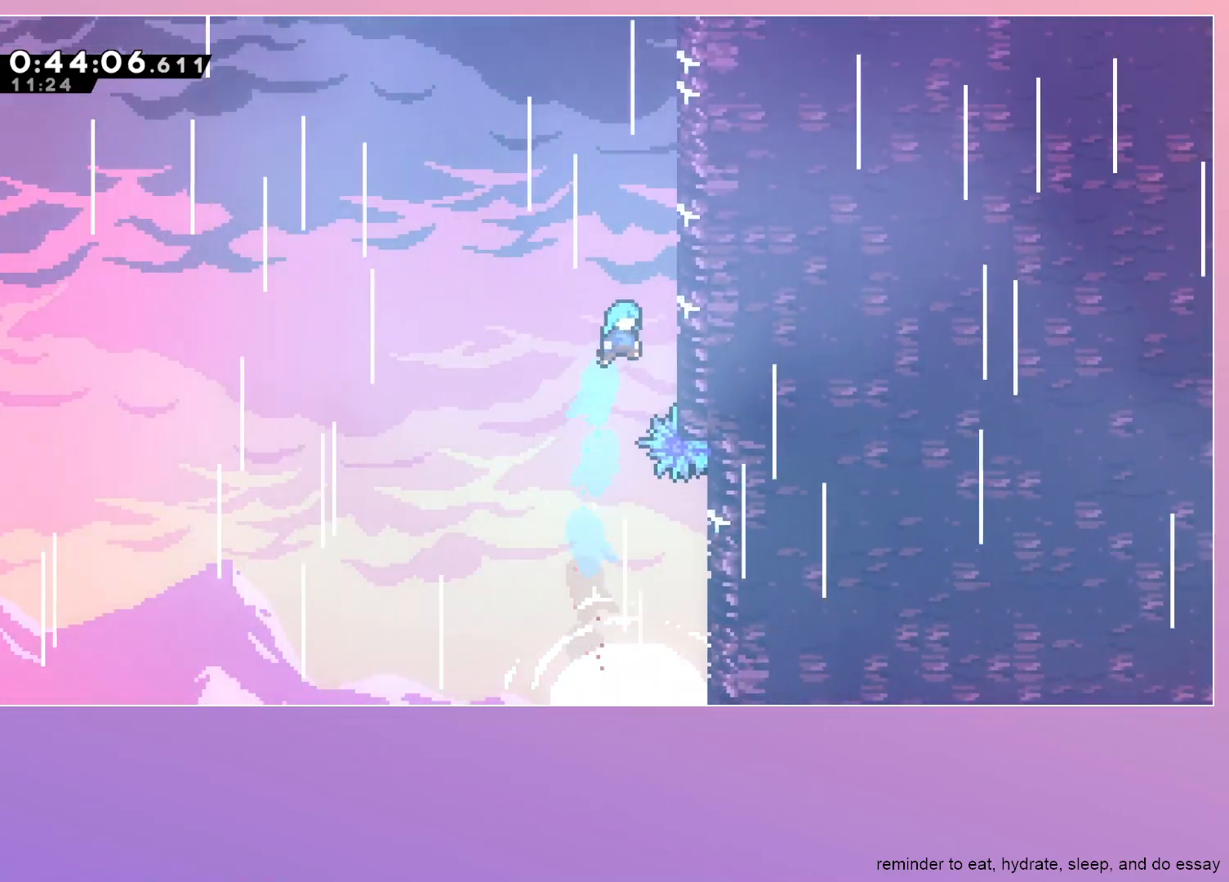
{"keys": ["grab", "jump", "right"], "events": []}